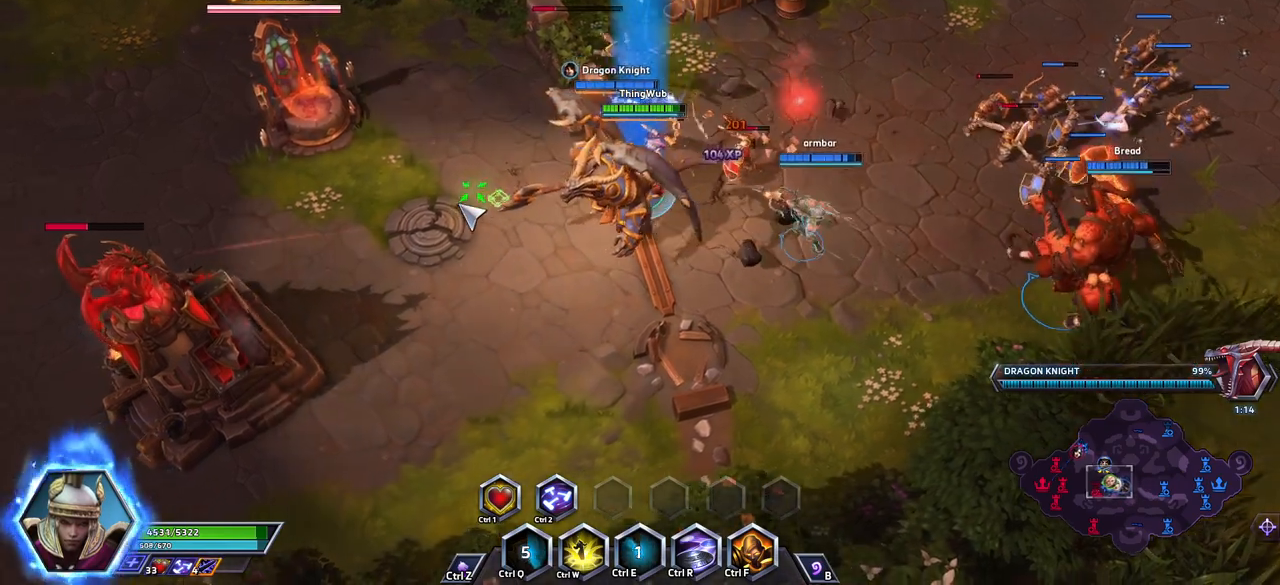
Gameplay with keyboard; each line is a JSON object with the keys held at the frame after it. "events" lists presses ("down") and releases ("up") of ".", "/", "0", "1", "2", "3", "4", "5", "6", "7", "8", "9", "a", "alt_l", "alt_r", "b", "backslash", "backspace", "c", "caps_lock", "comma", "ctrl_l", "ctrl_r", "d", "e", "equals", "escape", "f", "f1", "f10", "f11", "f12", "f2", "f3", "f4", "f5", "f6", "f7", "f8", "f9", "g", "h", "i", "j", "k", "l", "lbracket", "m", "minus", "n", "o", "p", "q", "quote", "r", "rbracket", "return", "s", "semicolon", "shift_l", "shift_r", "space", "super_l", "super_r", "t", "tab", "tilde", "u", "v", "w", "x", "y" and "z" between this image and that frame as [ms after this image, input, new state], when the widget could be followed in between. No other keys are recorded. Mouse input is not recorded.
{"keys": ["space"], "events": []}
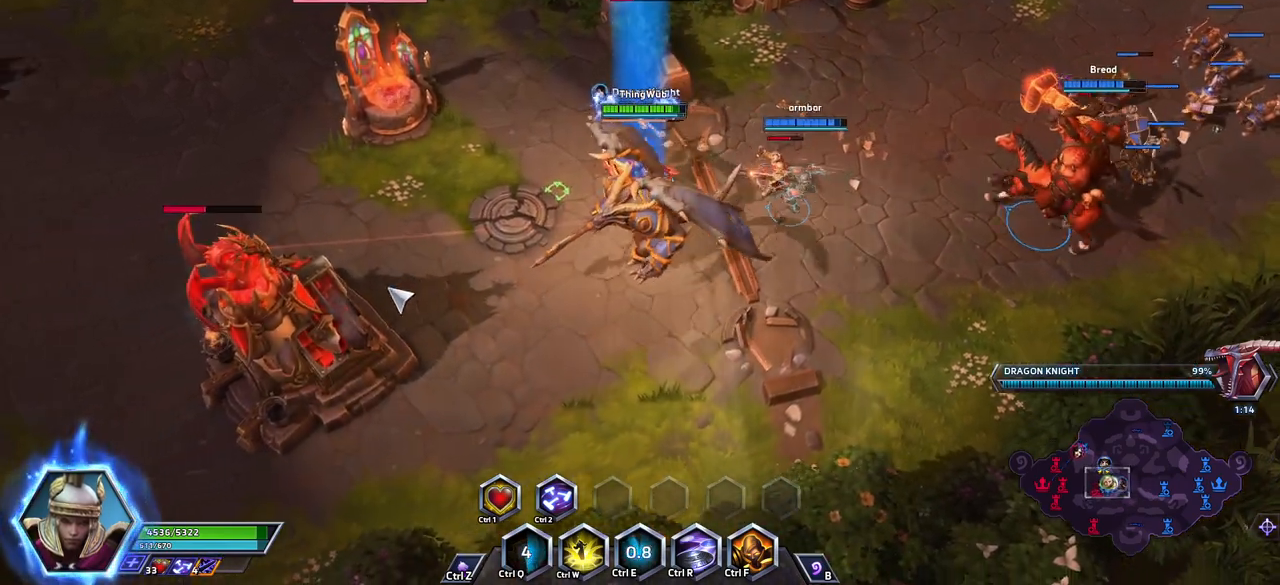
{"keys": ["space"], "events": []}
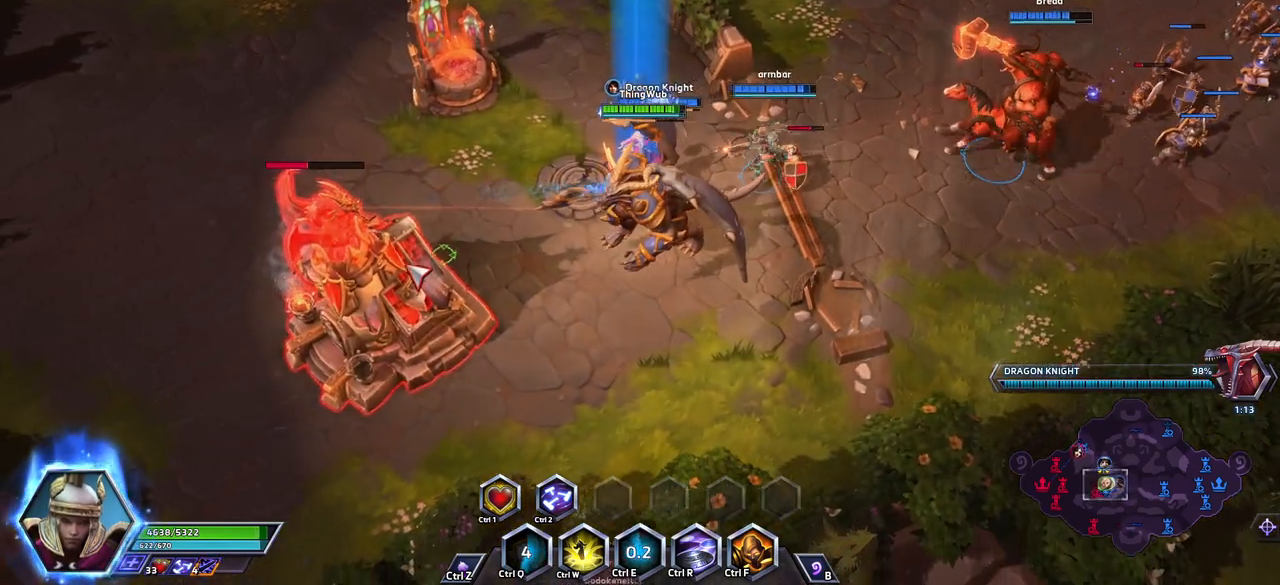
{"keys": ["space"], "events": []}
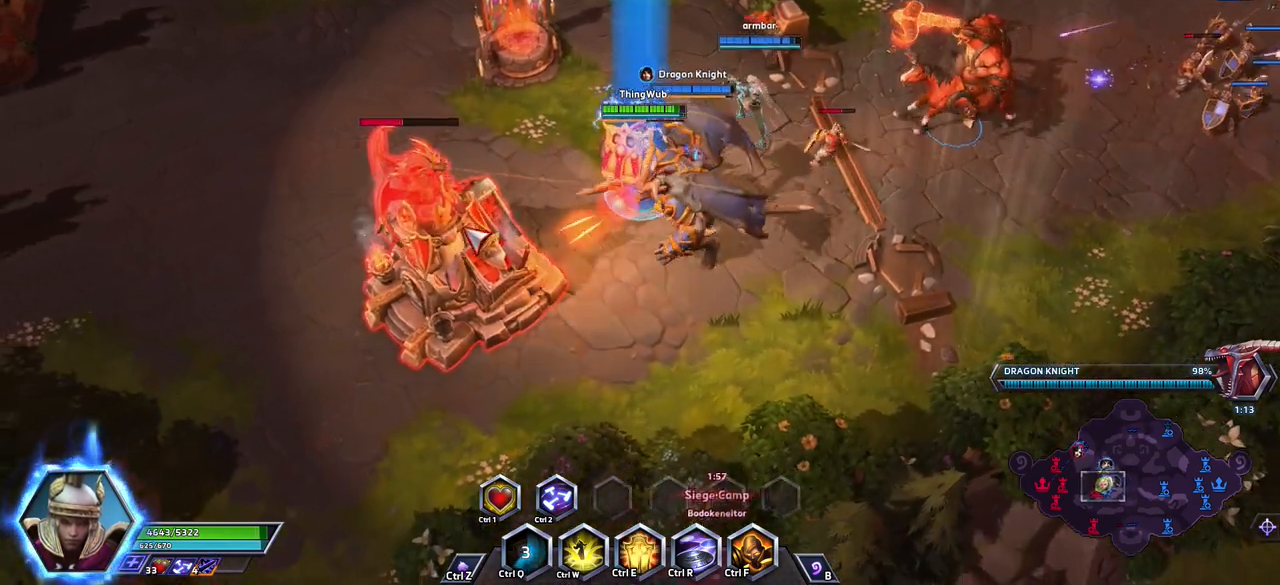
{"keys": [], "events": [[467, "space", "up"]]}
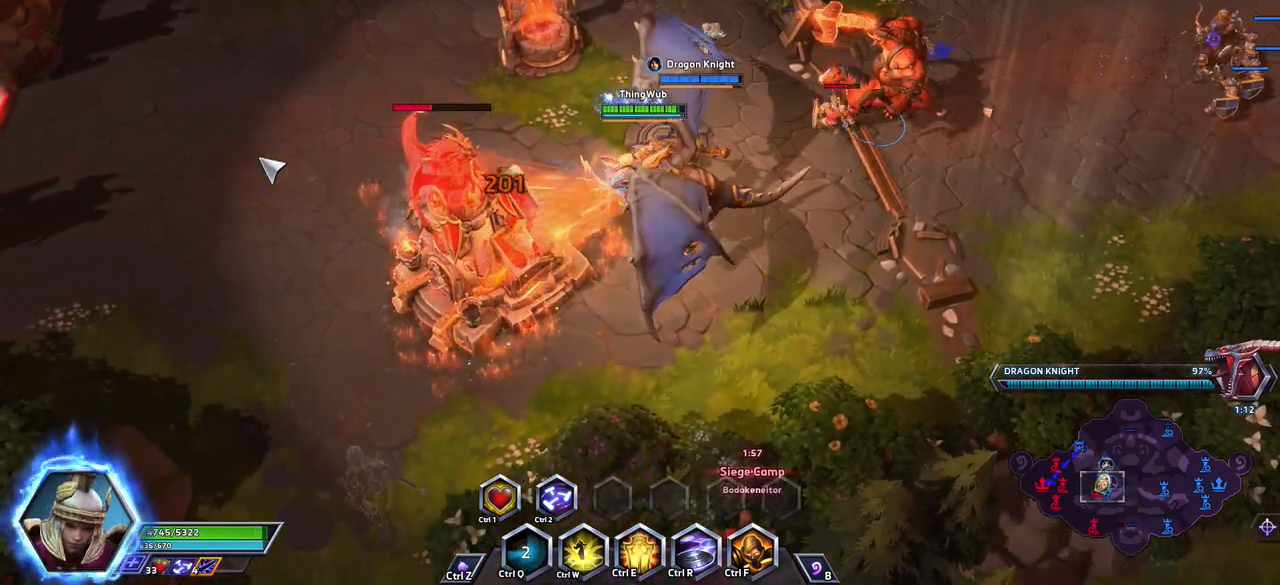
{"keys": [], "events": []}
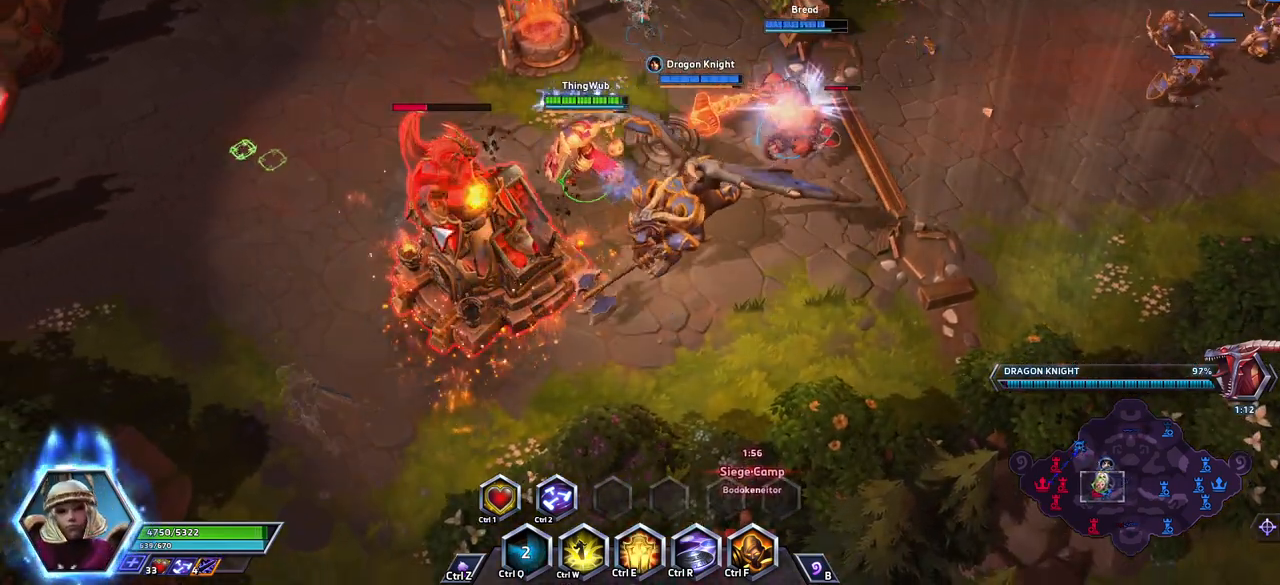
{"keys": [], "events": [[267, "e", "down"], [367, "e", "up"]]}
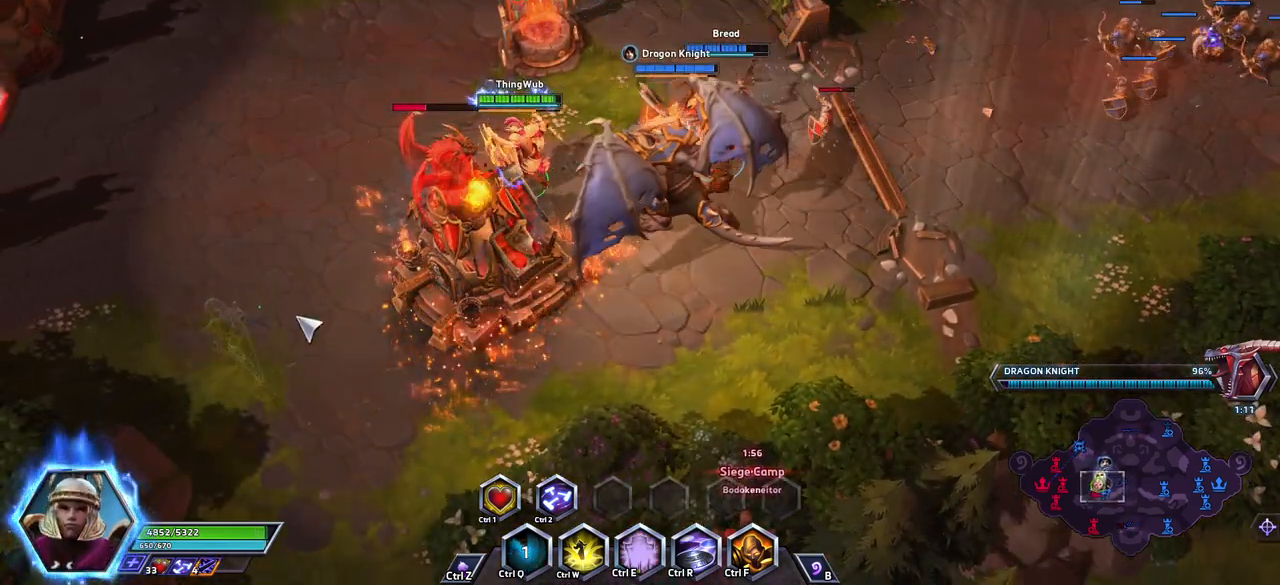
{"keys": ["space"], "events": [[100, "a", "down"], [183, "a", "up"], [233, "a", "down"], [333, "space", "down"], [383, "a", "up"]]}
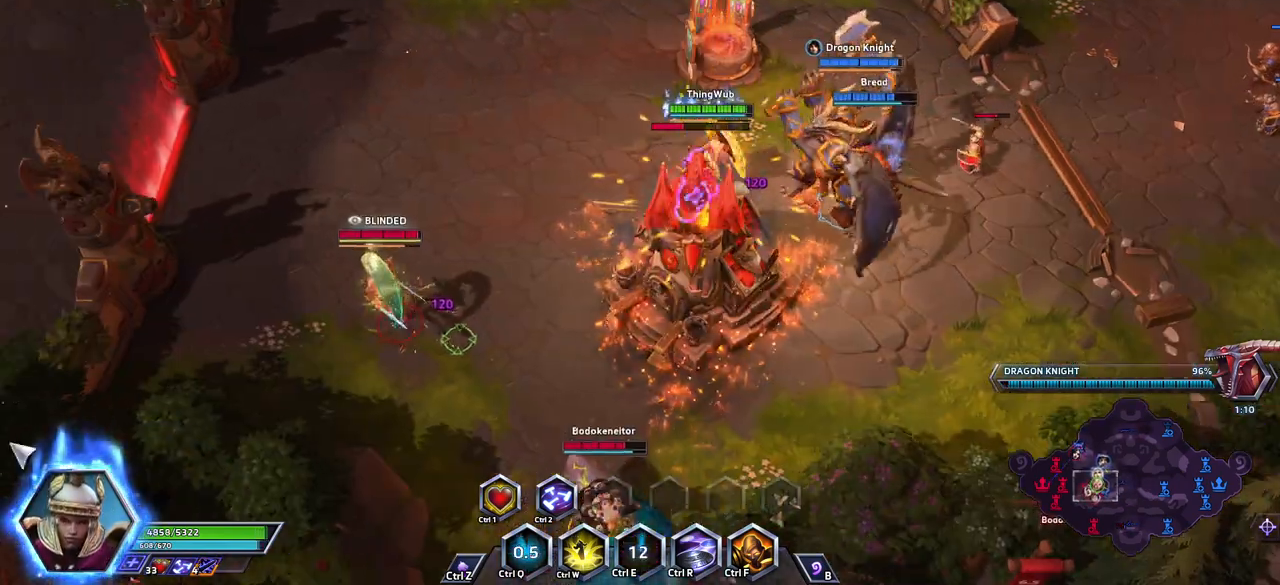
{"keys": [], "events": [[17, "space", "up"]]}
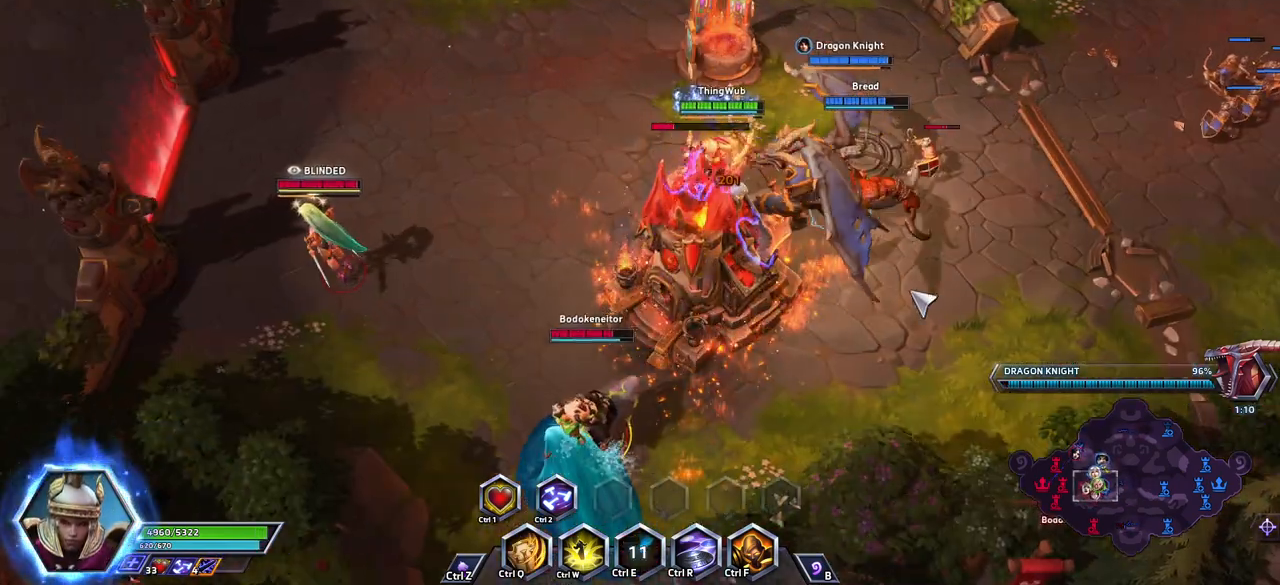
{"keys": ["space"], "events": [[233, "a", "down"], [333, "a", "up"], [383, "a", "down"], [383, "space", "down"], [433, "a", "up"]]}
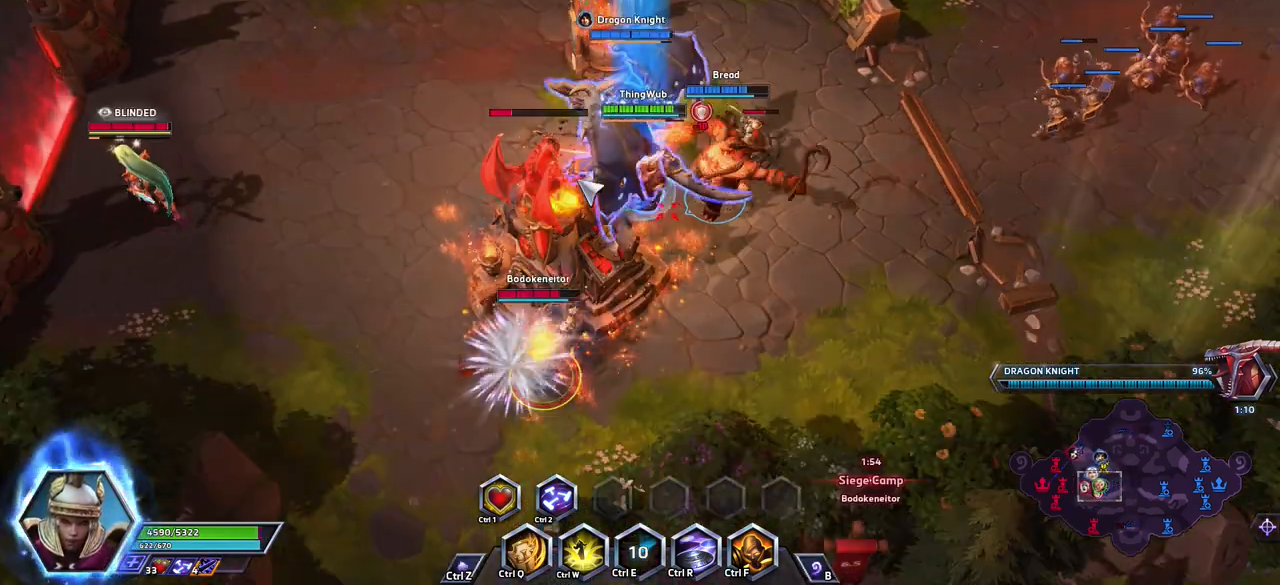
{"keys": ["f"], "events": [[67, "space", "up"], [483, "f", "down"]]}
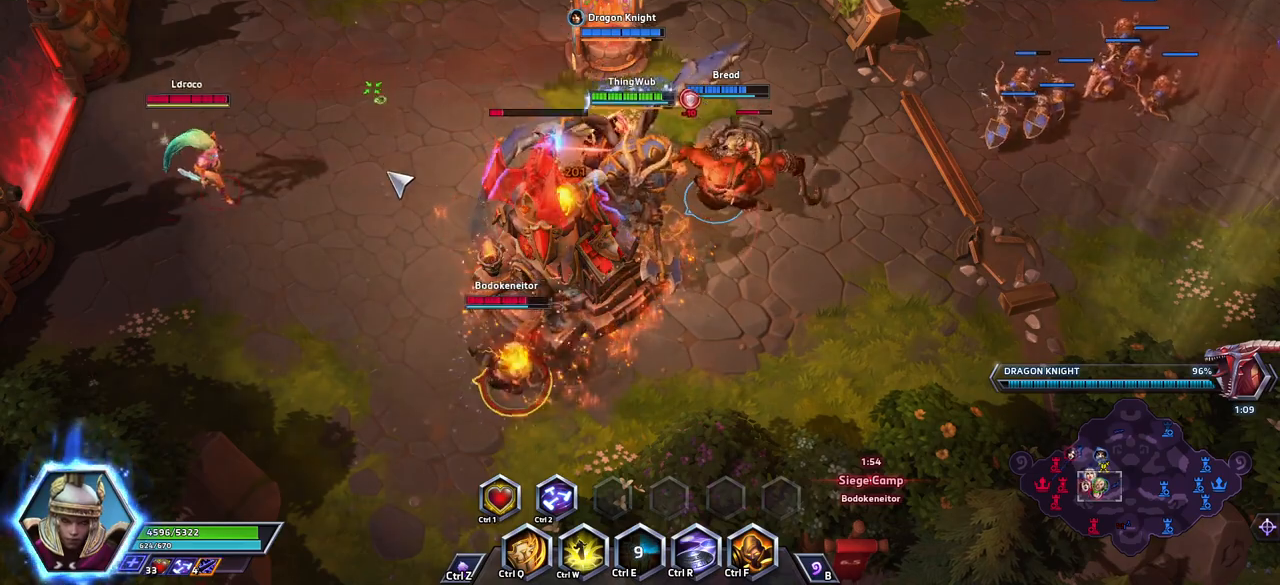
{"keys": ["space"], "events": [[133, "f", "up"], [267, "a", "down"], [317, "a", "up"], [367, "a", "down"], [450, "a", "up"], [450, "space", "down"]]}
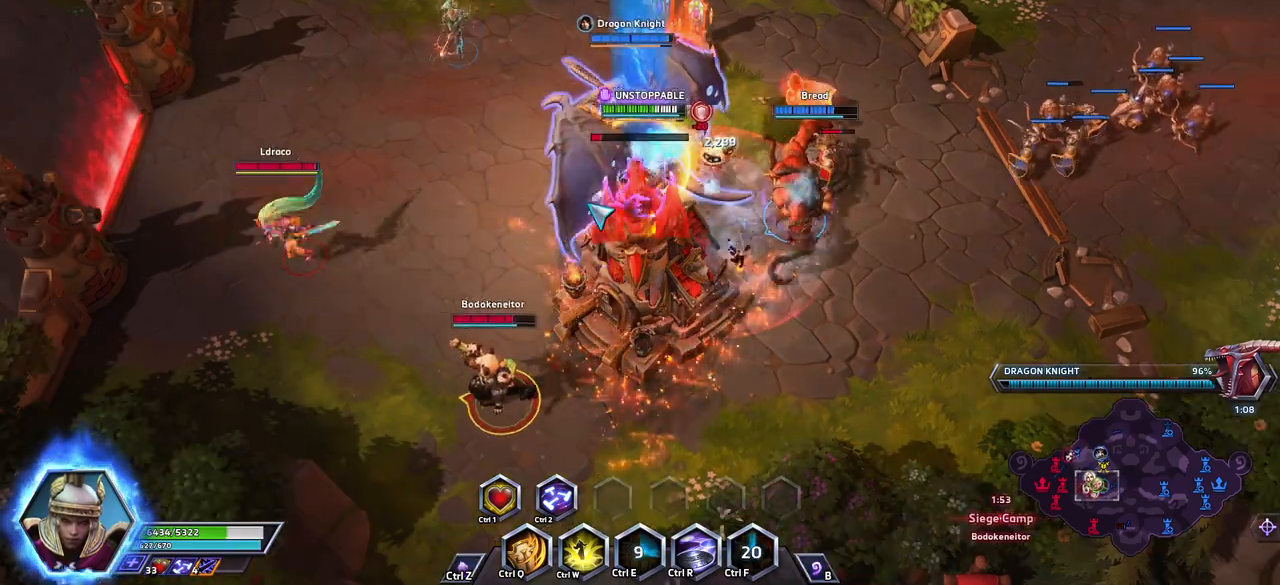
{"keys": ["2", "space"], "events": [[467, "2", "down"]]}
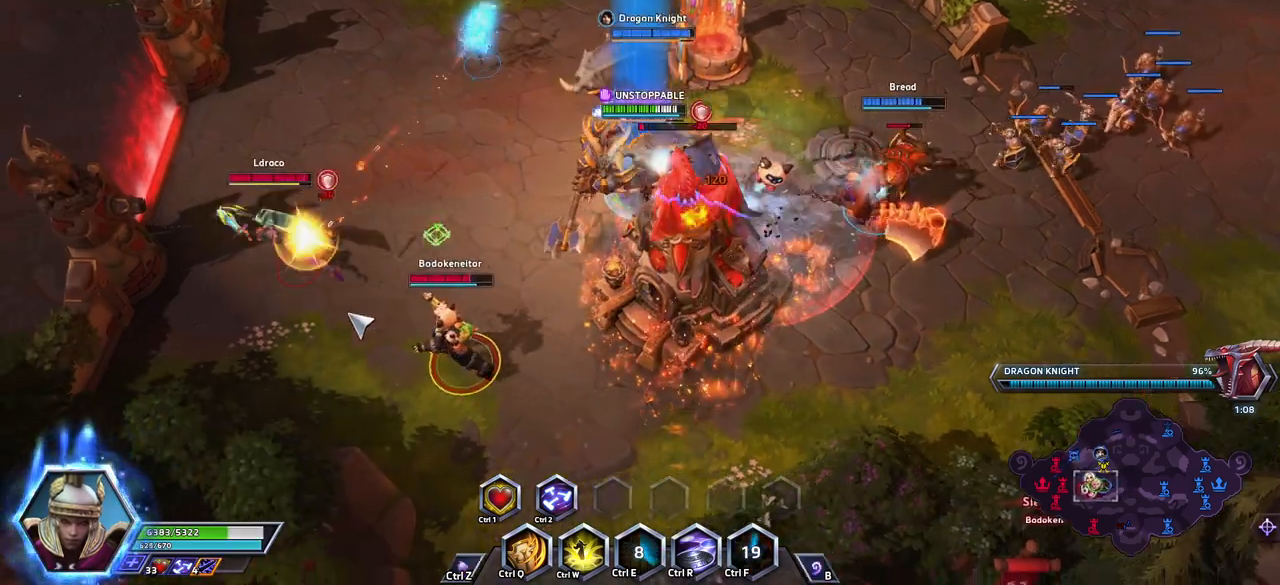
{"keys": ["a", "space"], "events": [[67, "2", "up"], [117, "2", "down"], [250, "2", "up"], [433, "a", "down"]]}
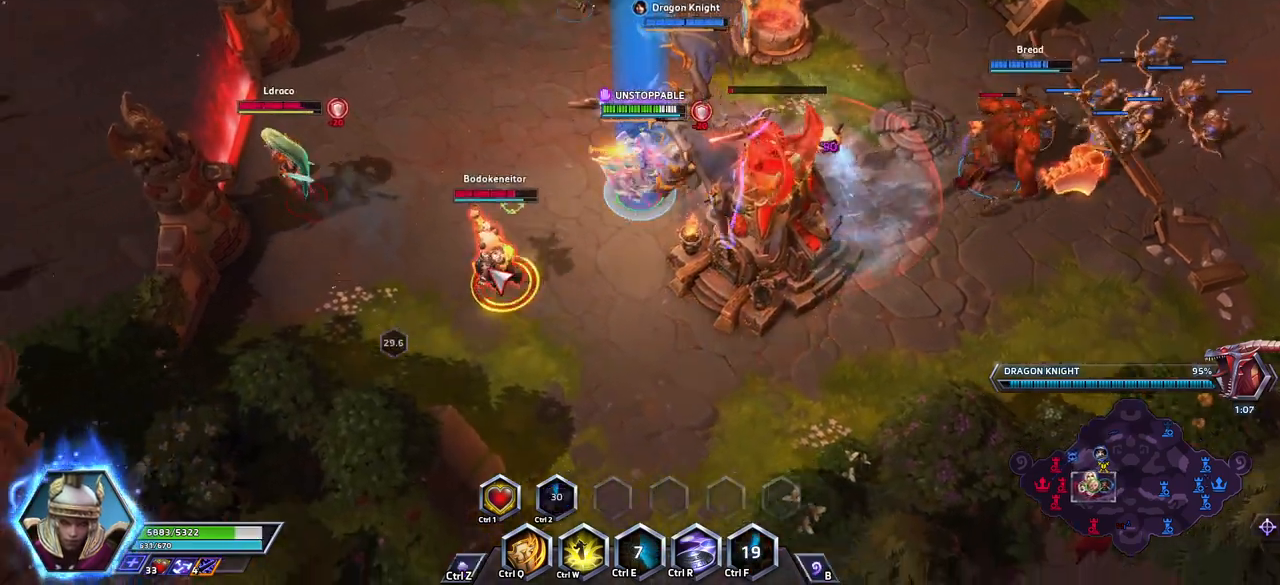
{"keys": ["space", "w"], "events": [[33, "a", "up"], [367, "w", "down"]]}
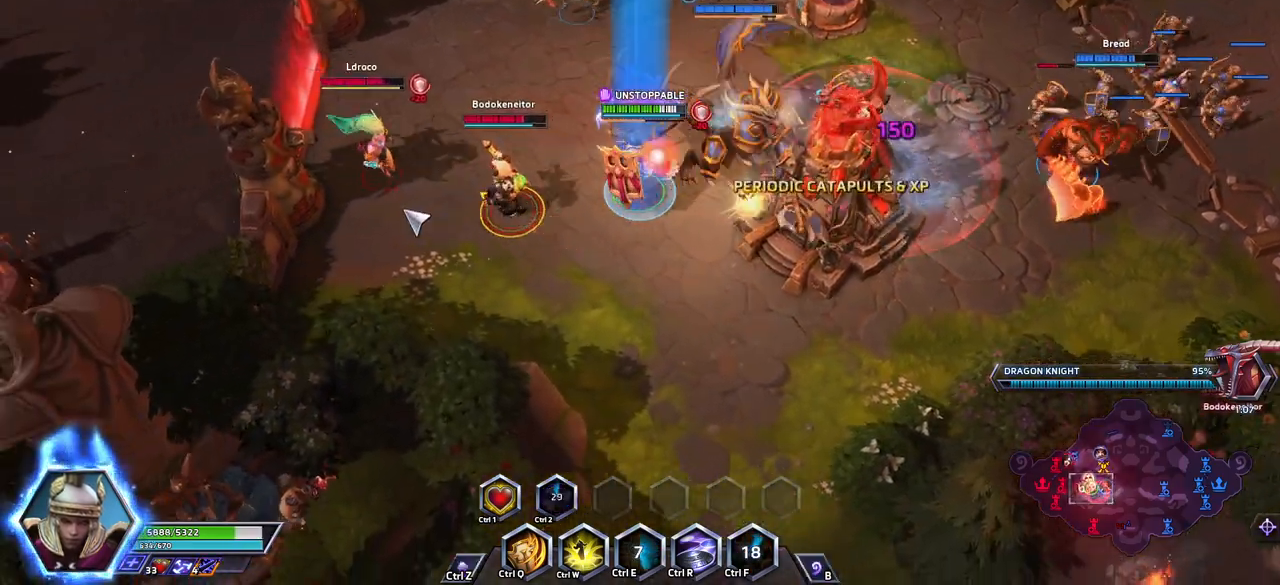
{"keys": [], "events": [[50, "w", "up"], [333, "space", "up"]]}
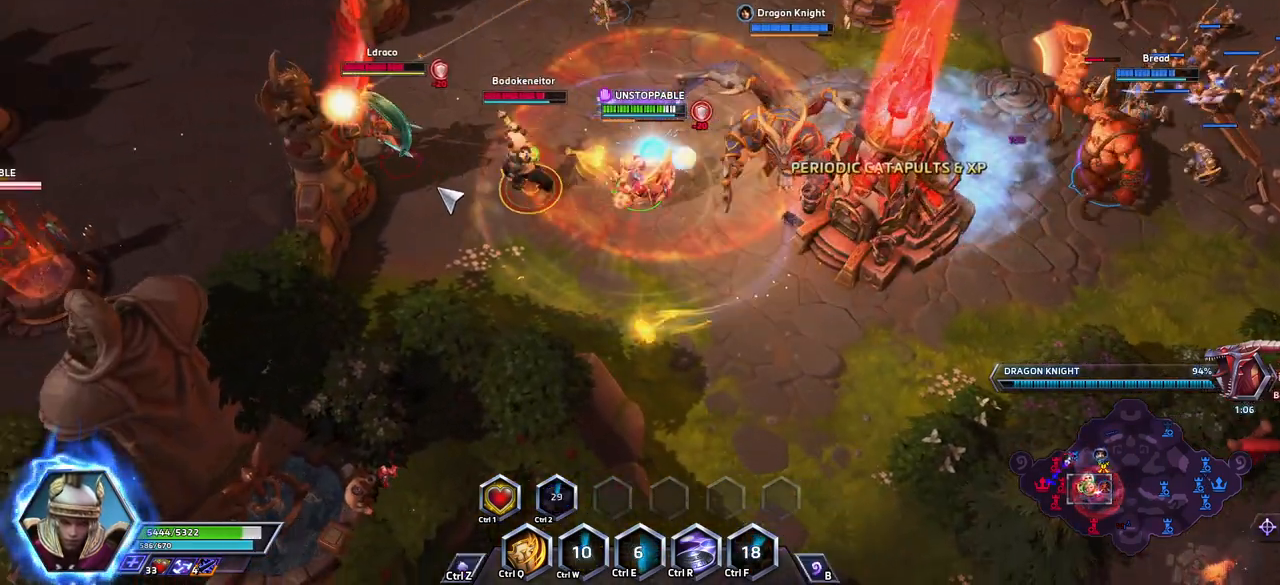
{"keys": [], "events": [[200, "a", "down"], [250, "a", "up"], [300, "a", "down"], [400, "a", "up"]]}
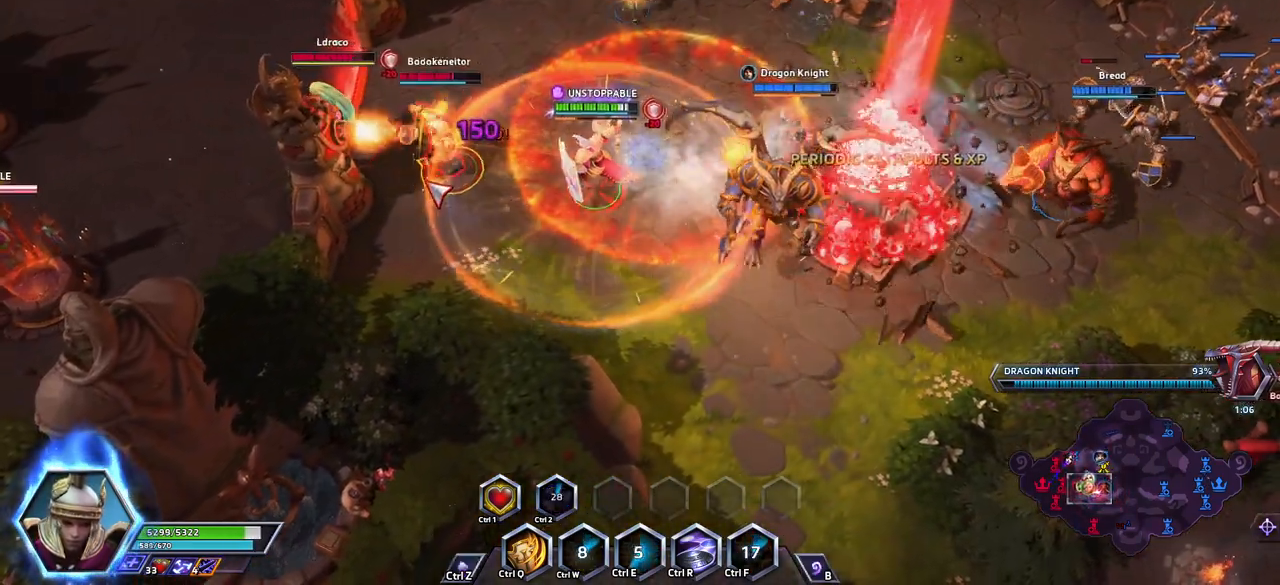
{"keys": [], "events": [[217, "q", "down"], [367, "q", "up"], [417, "q", "down"], [450, "q", "up"]]}
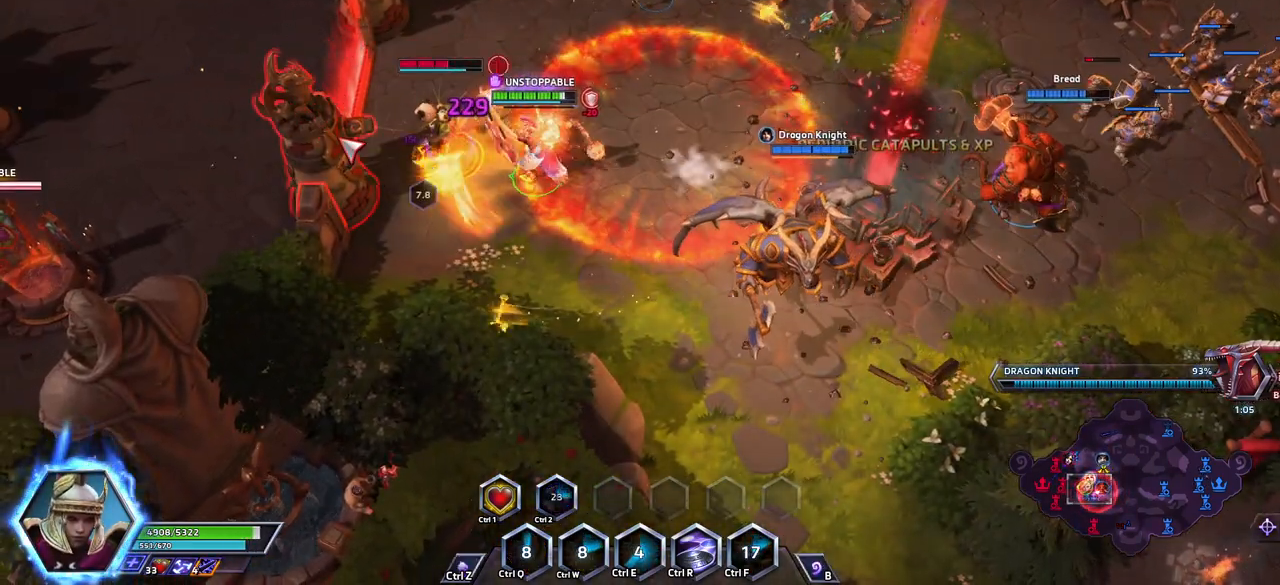
{"keys": ["a"], "events": [[50, "r", "down"], [100, "r", "up"], [150, "r", "down"], [183, "r", "up"], [233, "r", "down"], [333, "r", "up"], [383, "a", "down"], [433, "a", "up"], [467, "a", "down"]]}
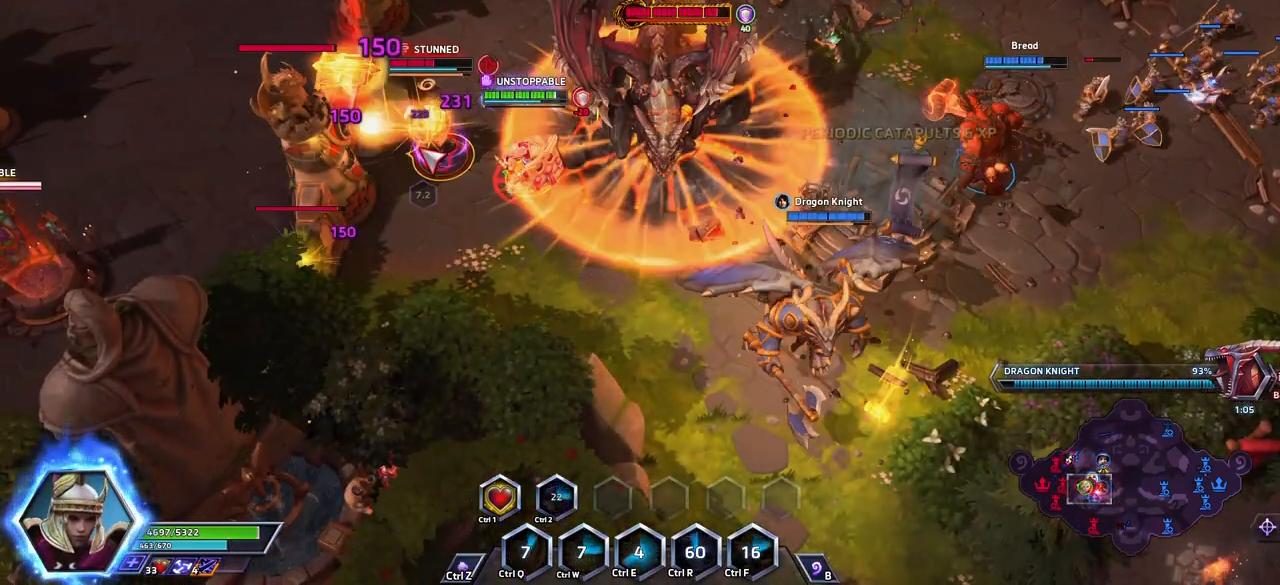
{"keys": [], "events": [[117, "space", "down"], [167, "a", "up"], [350, "space", "up"]]}
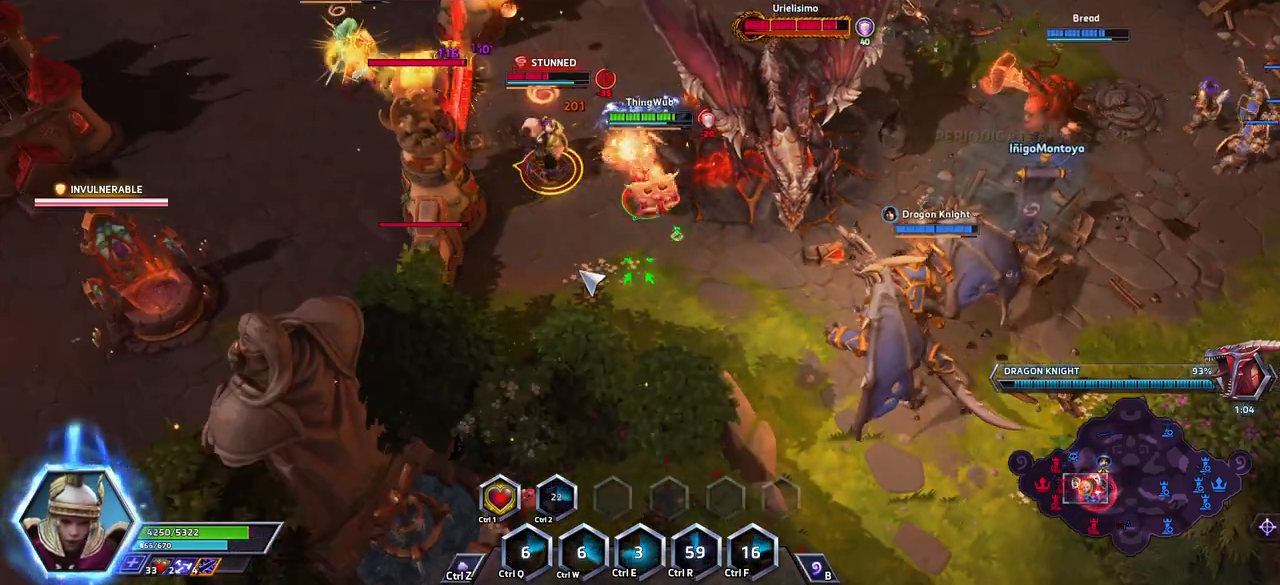
{"keys": [], "events": [[217, "a", "down"], [317, "a", "up"], [367, "a", "down"], [500, "a", "up"]]}
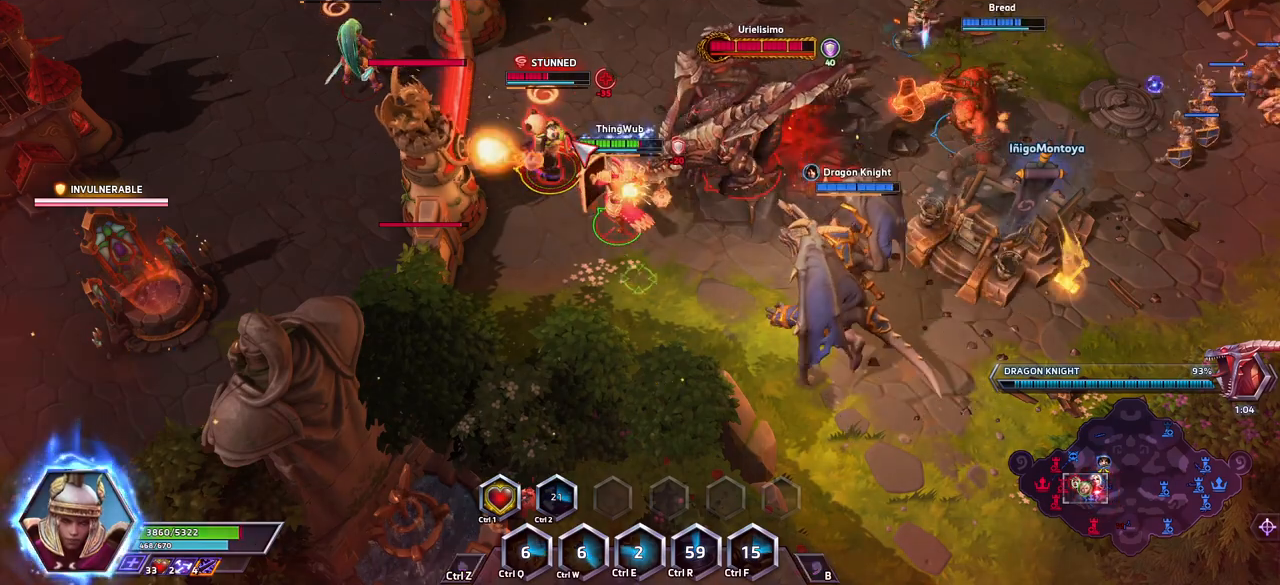
{"keys": ["1"], "events": [[333, "1", "down"], [433, "1", "up"], [483, "1", "down"]]}
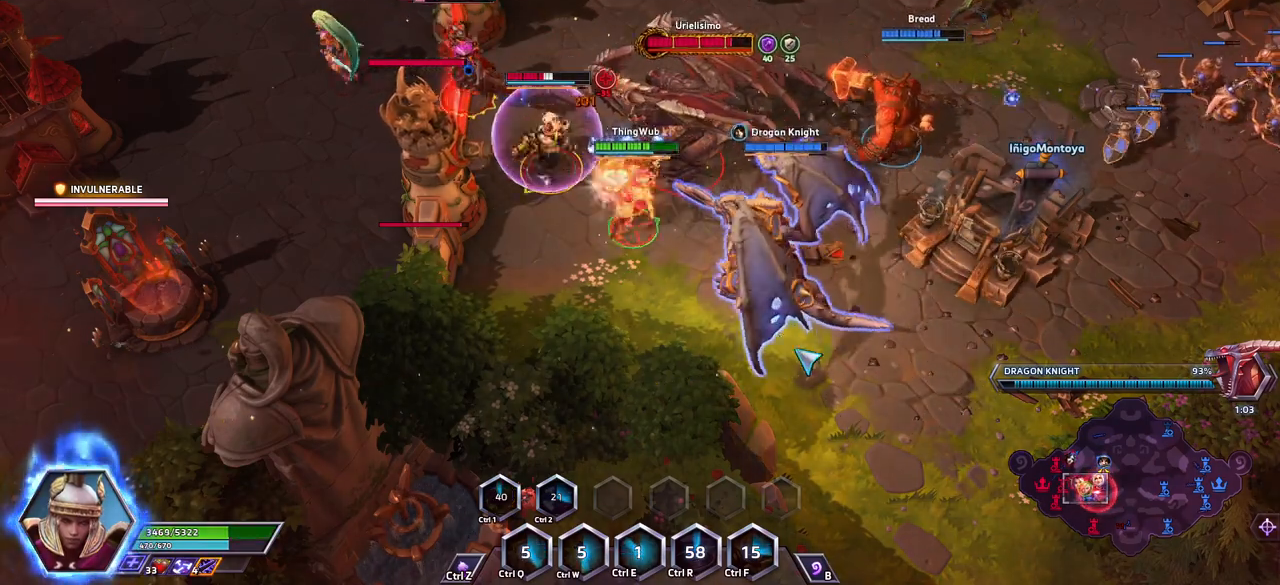
{"keys": ["space"], "events": [[67, "1", "up"], [117, "space", "down"], [267, "tab", "down"], [367, "tab", "up"], [417, "tab", "down"], [500, "tab", "up"]]}
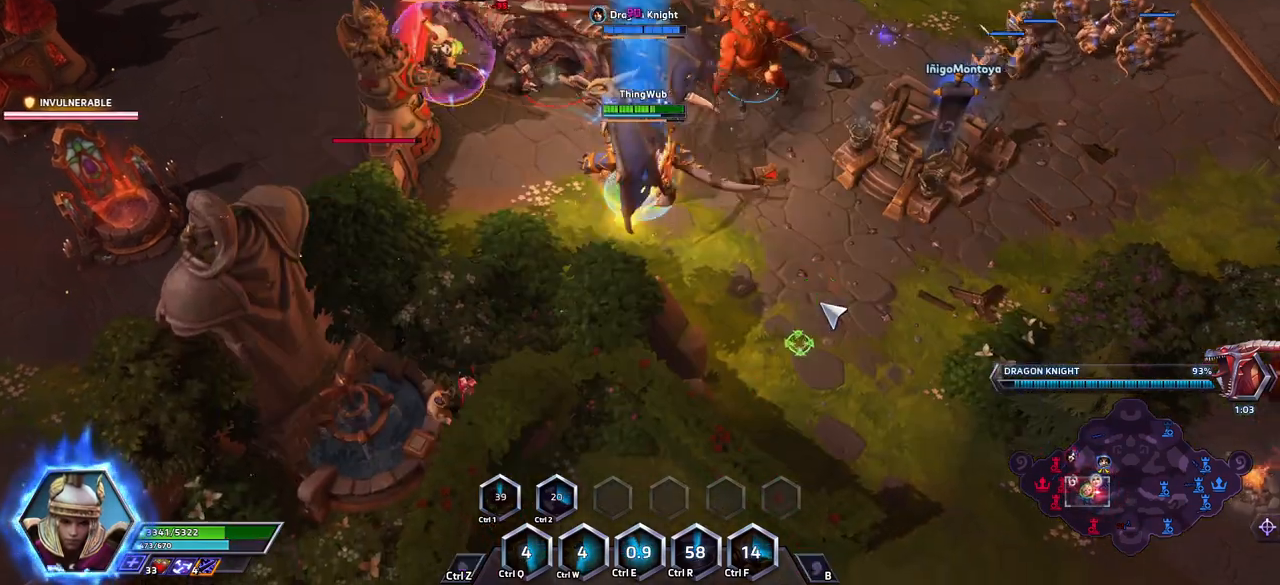
{"keys": [], "events": [[50, "space", "up"]]}
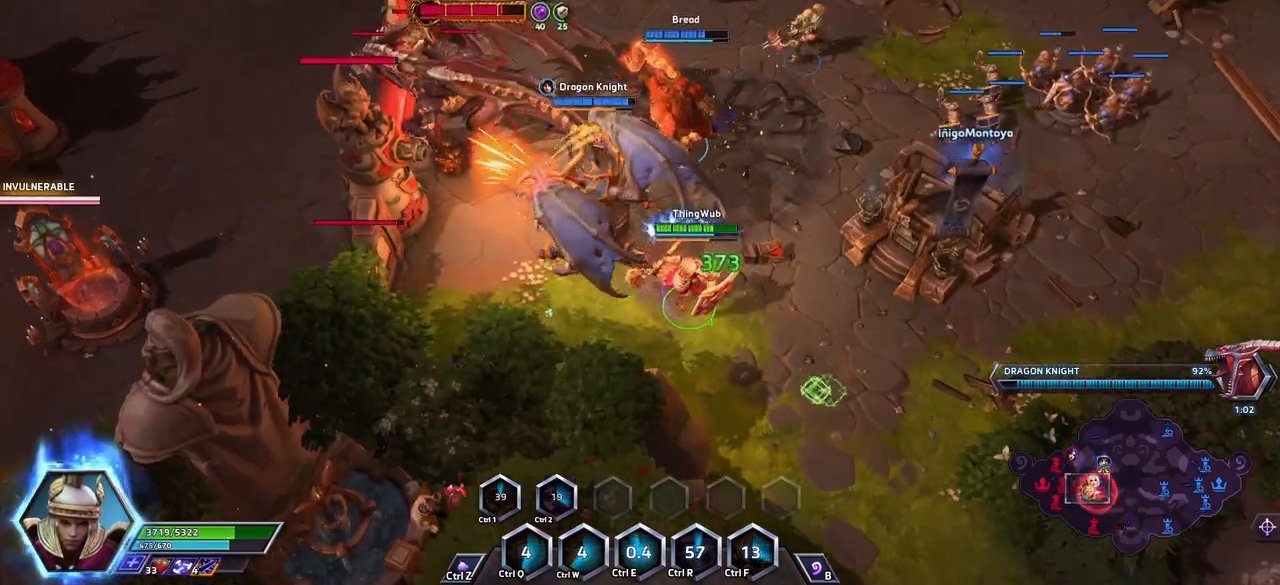
{"keys": [], "events": []}
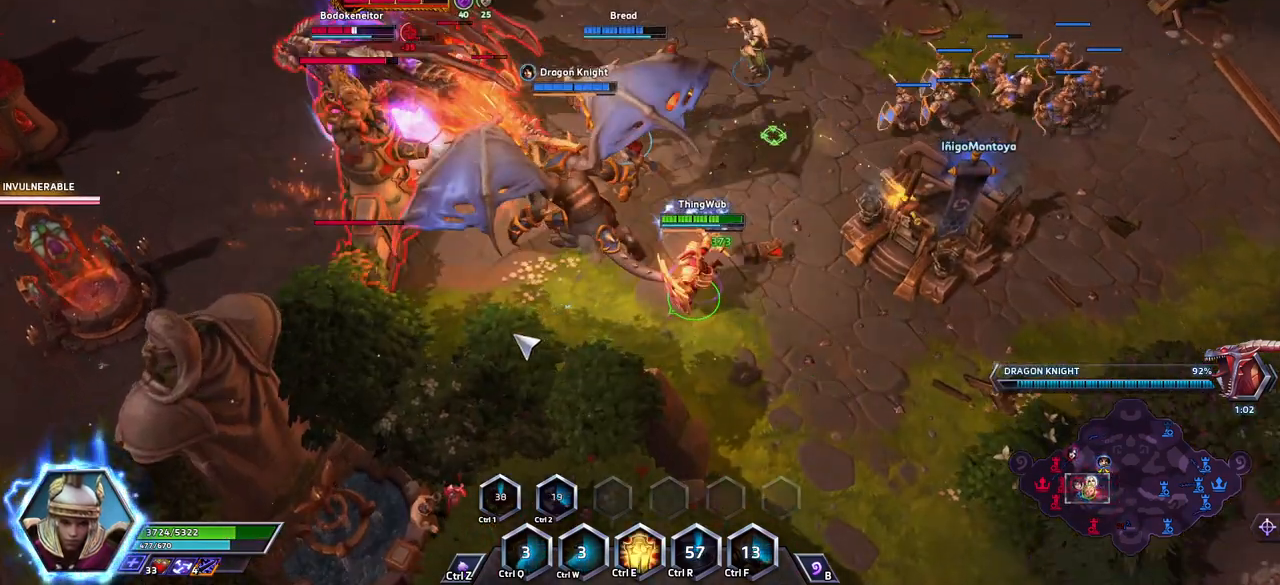
{"keys": [], "events": []}
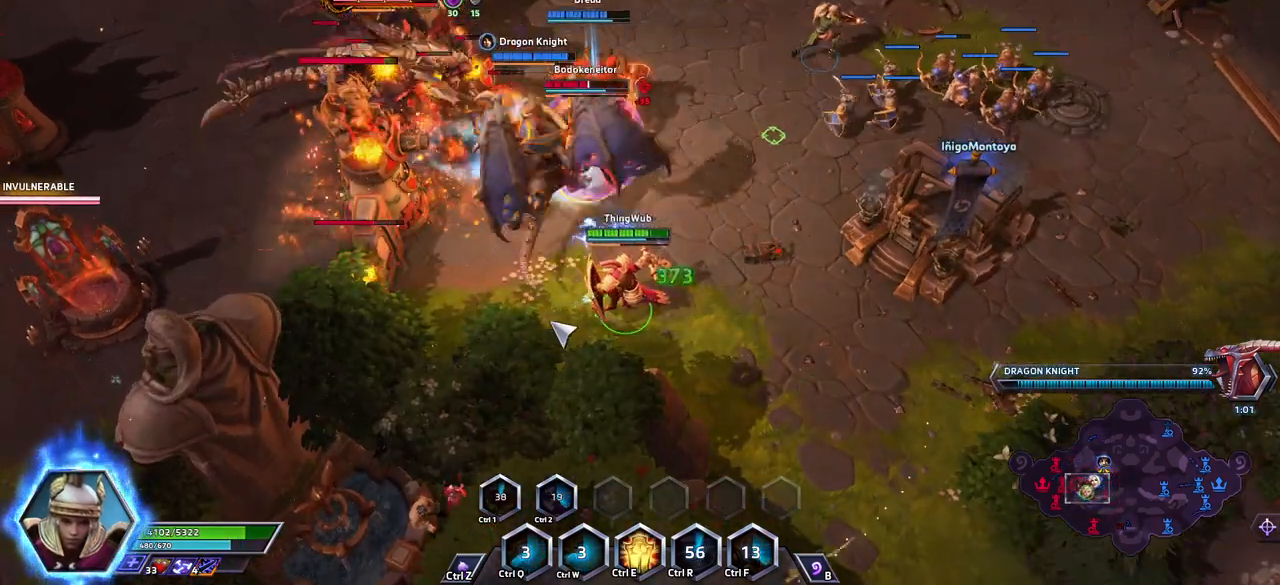
{"keys": [], "events": []}
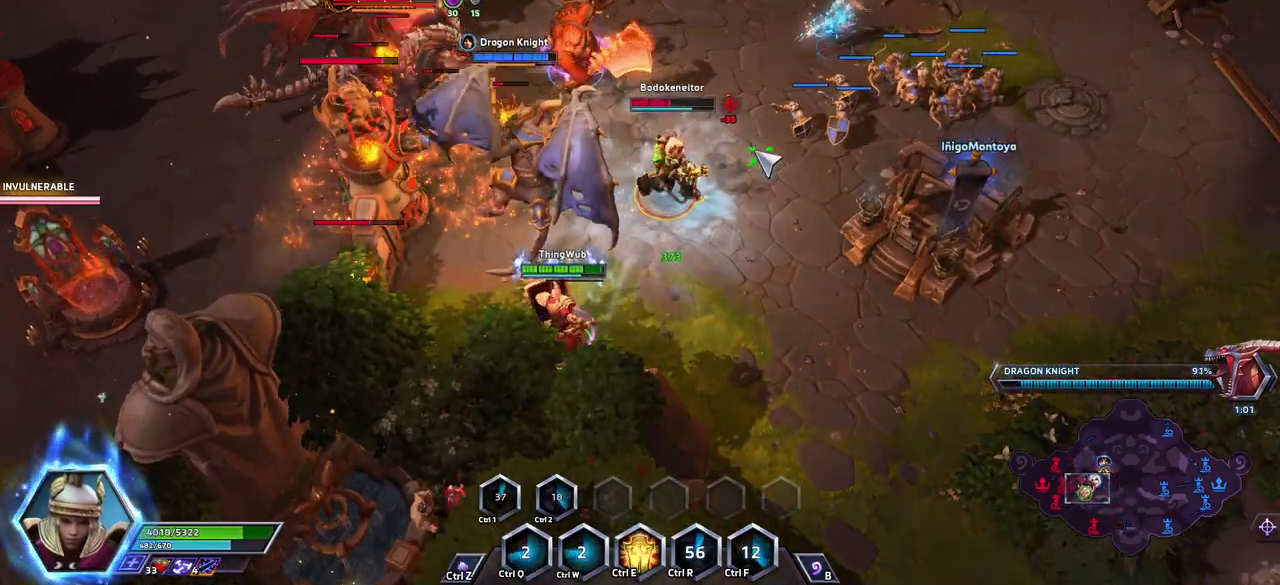
{"keys": [], "events": []}
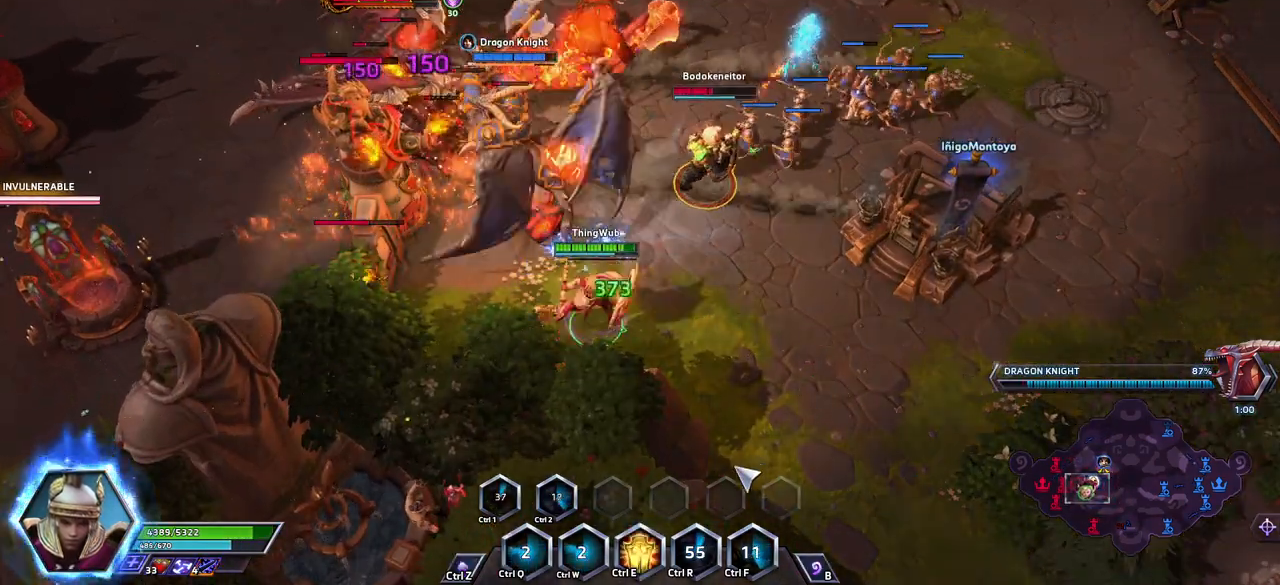
{"keys": [], "events": []}